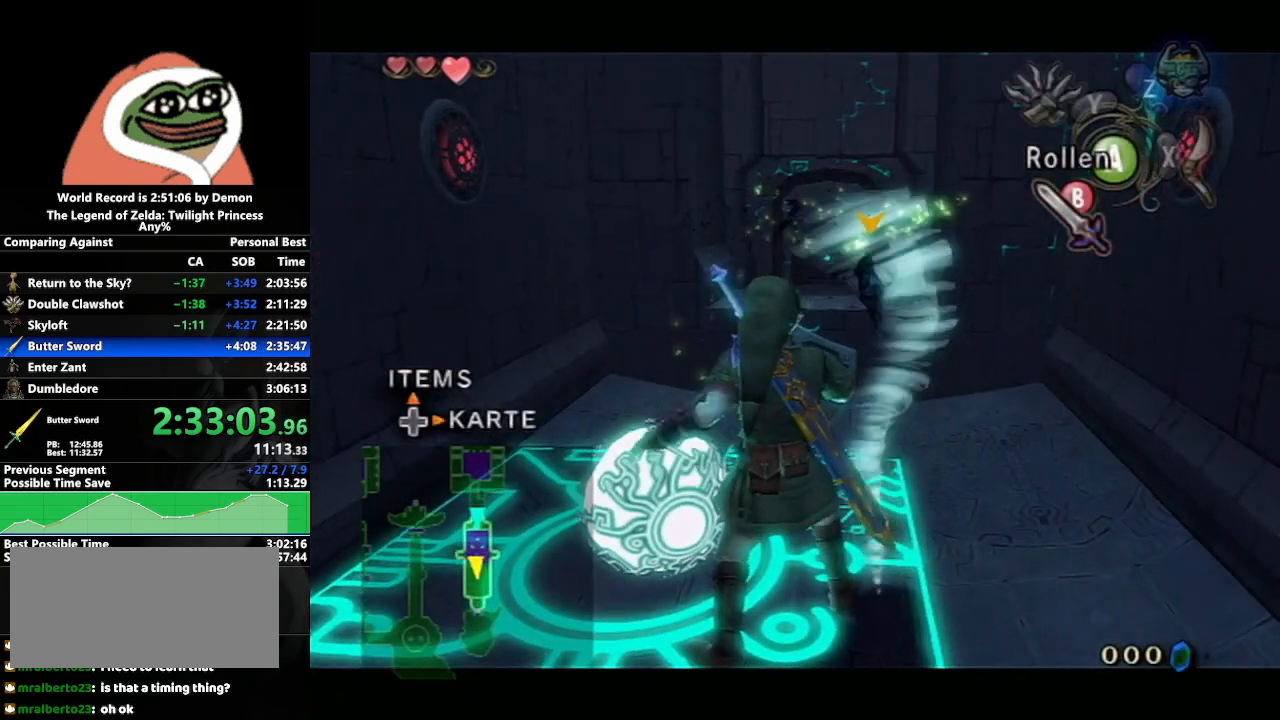
Gameplay with a controller (Nintendo layout); each line is a JSON object with the inputs held at the frame after it. "events" lists button and stick changes between this image and that frame as [ms after this image, input, new state], when the widget could be followed in between. Not read: L3 R3.
{"buttons": [], "left_stick": "center", "right_stick": "center", "events": [[67, "B", "down"], [150, "B", "up"], [217, "B", "down"], [300, "B", "up"], [317, "L1", "up"], [350, "B", "down"], [467, "B", "up"]]}
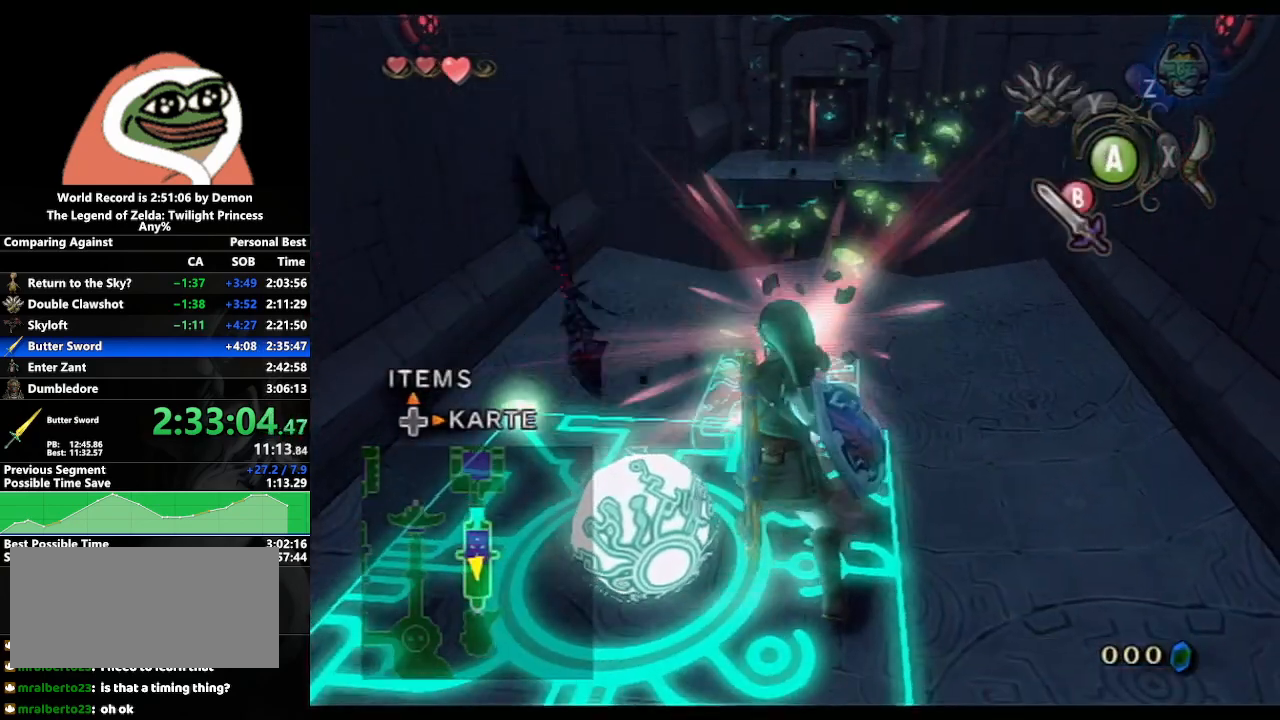
{"buttons": [], "left_stick": "center", "right_stick": "center", "events": [[200, "left_stick", "down-left"], [383, "left_stick", "center"], [400, "right_stick", "up-left"], [500, "right_stick", "center"]]}
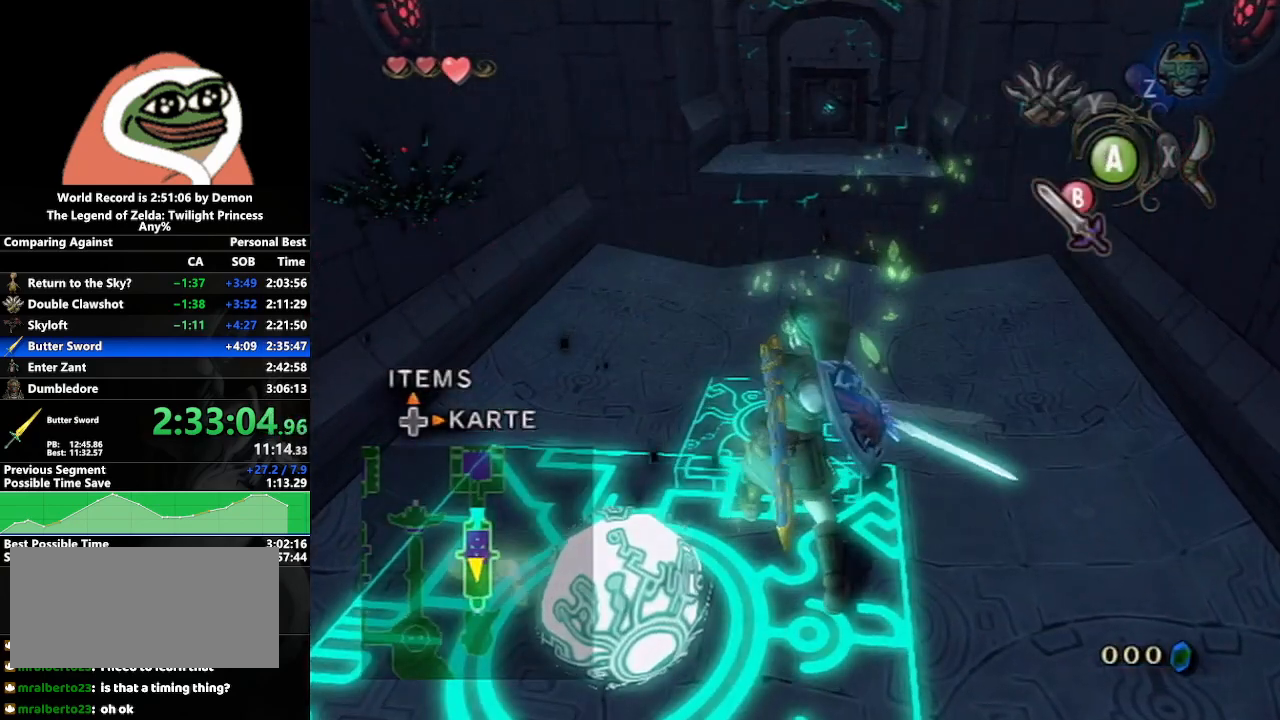
{"buttons": [], "left_stick": "left", "right_stick": "center", "events": [[133, "left_stick", "left"]]}
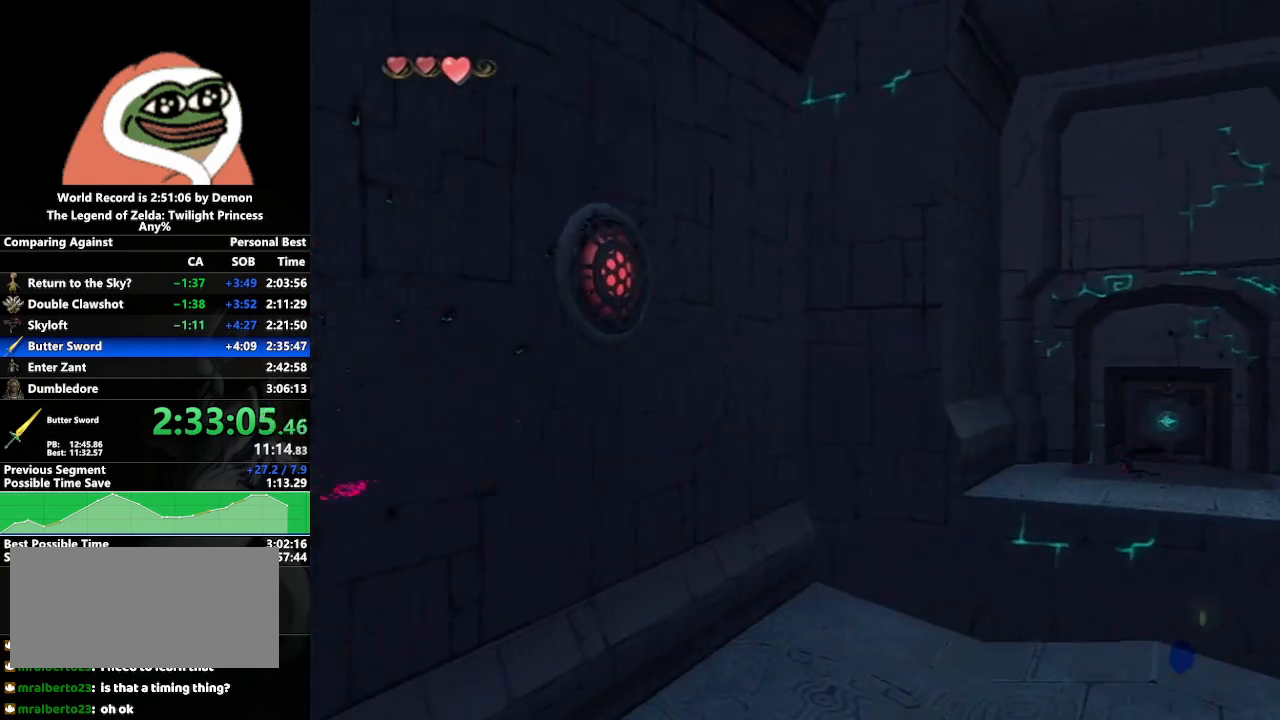
{"buttons": ["Y"], "left_stick": "left", "right_stick": "center", "events": [[117, "left_stick", "up-left"], [217, "Y", "down"], [217, "left_stick", "center"], [350, "left_stick", "left"]]}
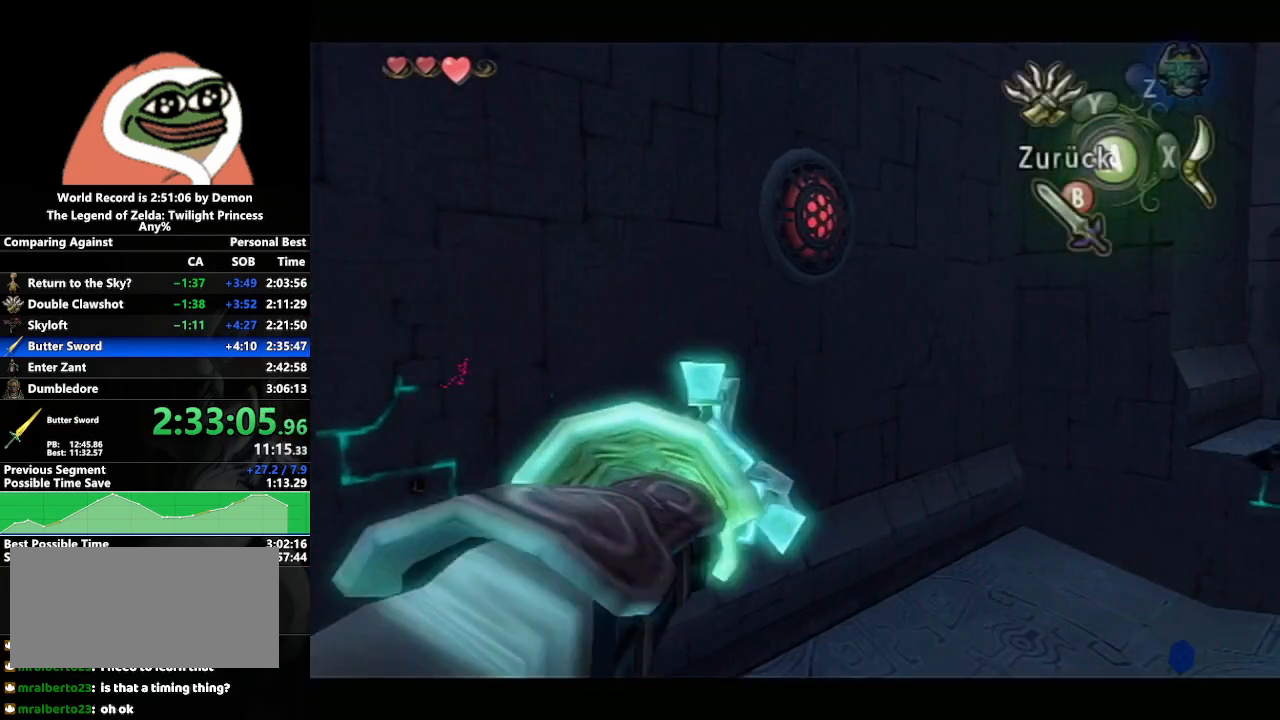
{"buttons": ["Y"], "left_stick": "left", "right_stick": "center", "events": []}
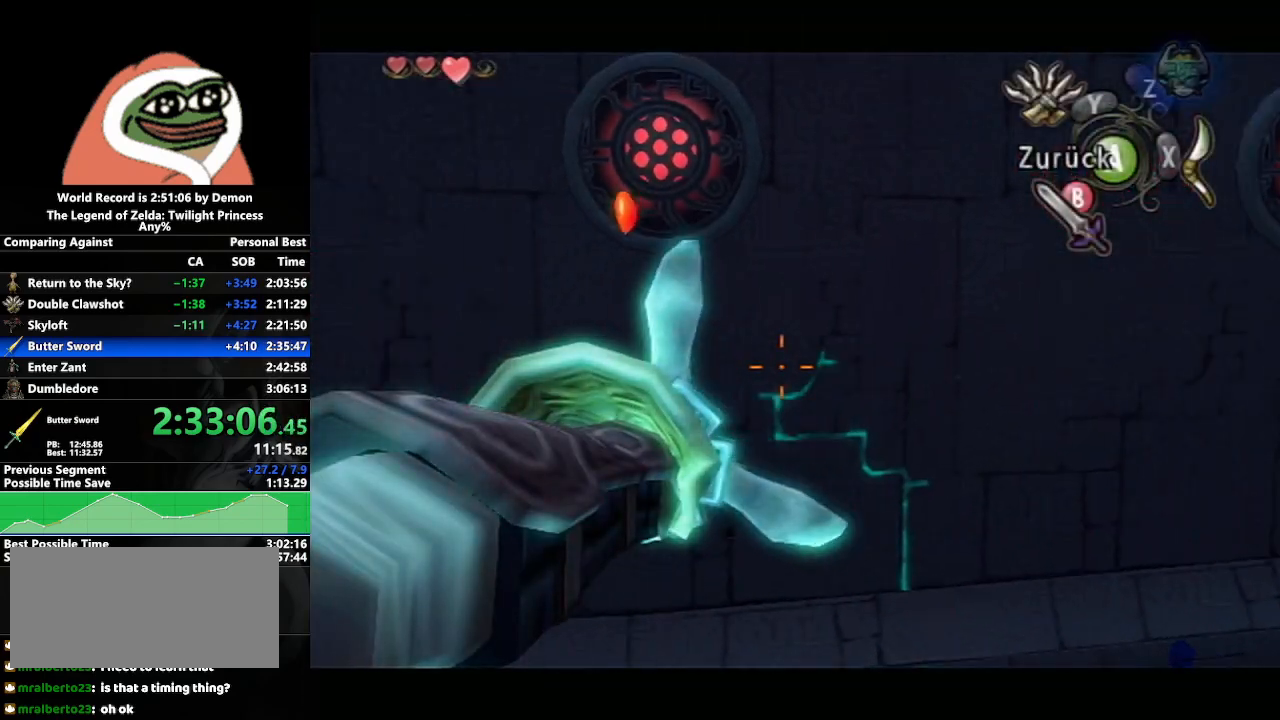
{"buttons": [], "left_stick": "center", "right_stick": "center", "events": [[233, "Y", "up"], [233, "left_stick", "center"]]}
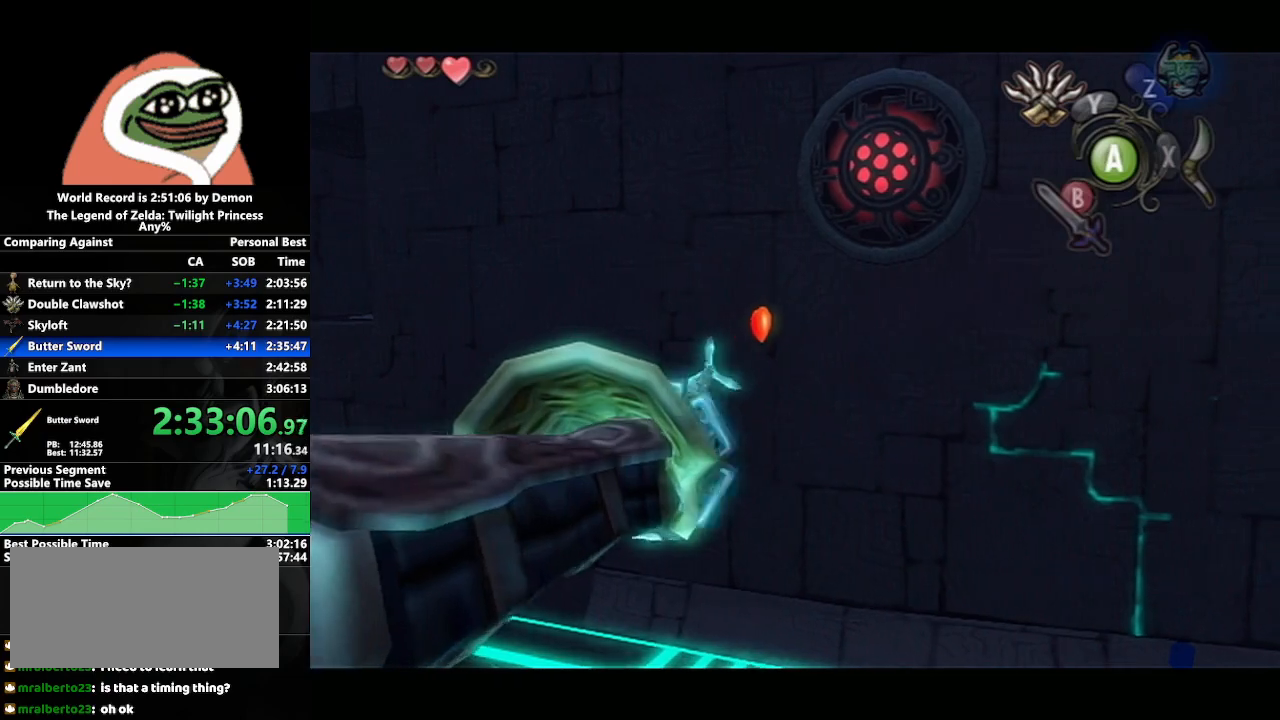
{"buttons": [], "left_stick": "left", "right_stick": "center", "events": [[383, "left_stick", "left"]]}
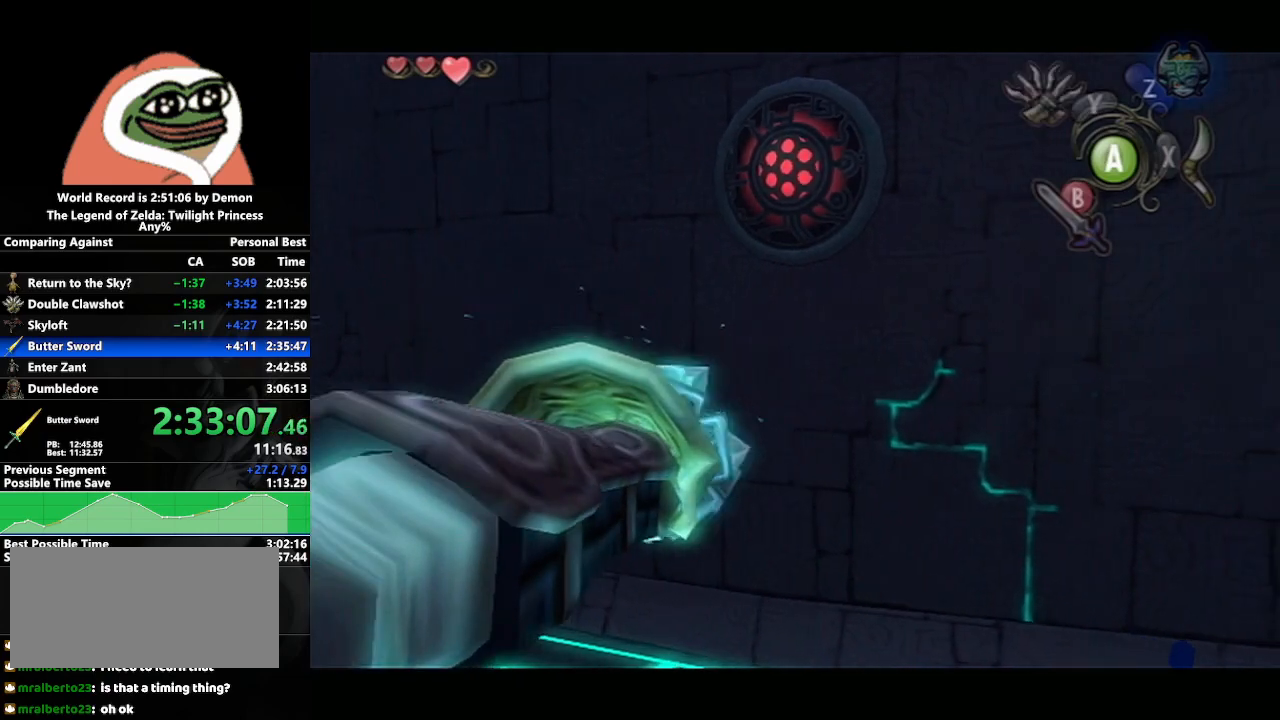
{"buttons": ["Y"], "left_stick": "center", "right_stick": "center", "events": [[217, "Y", "down"], [250, "left_stick", "up-left"], [433, "left_stick", "center"]]}
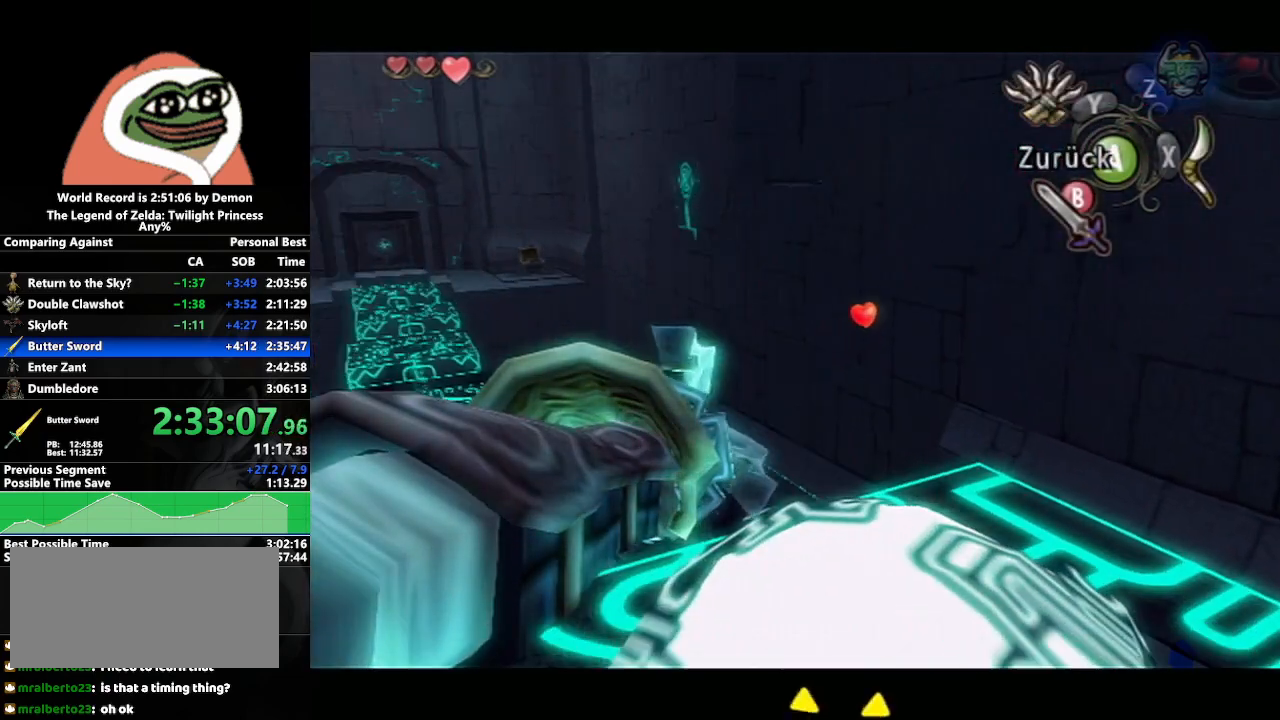
{"buttons": [], "left_stick": "center", "right_stick": "center", "events": [[133, "Y", "up"]]}
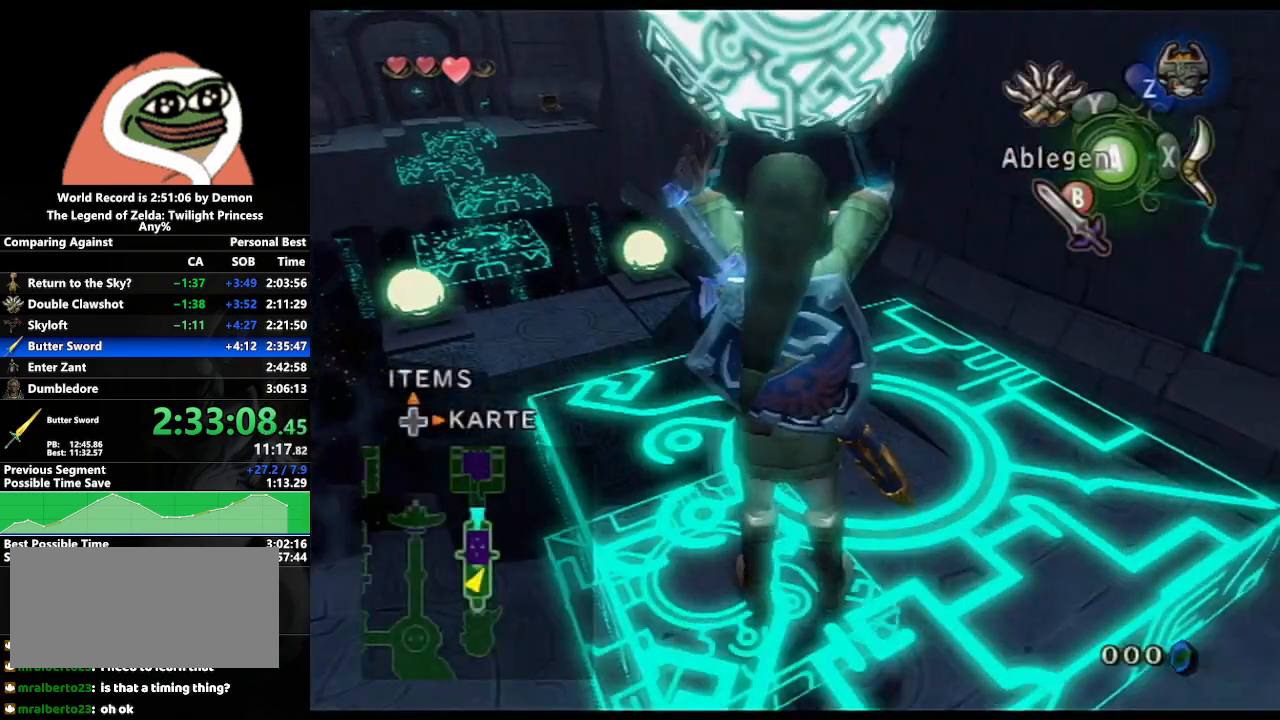
{"buttons": [], "left_stick": "right", "right_stick": "center", "events": [[383, "left_stick", "right"]]}
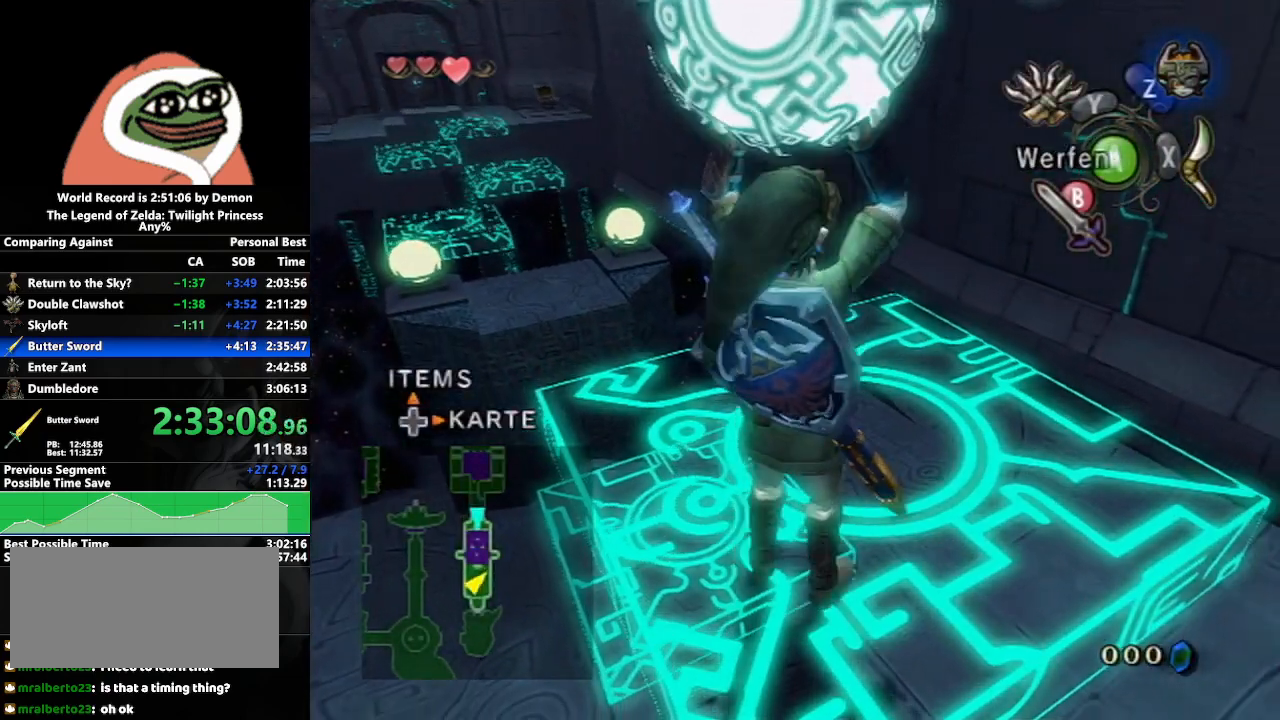
{"buttons": [], "left_stick": "center", "right_stick": "left", "events": [[67, "left_stick", "center"], [117, "right_stick", "left"]]}
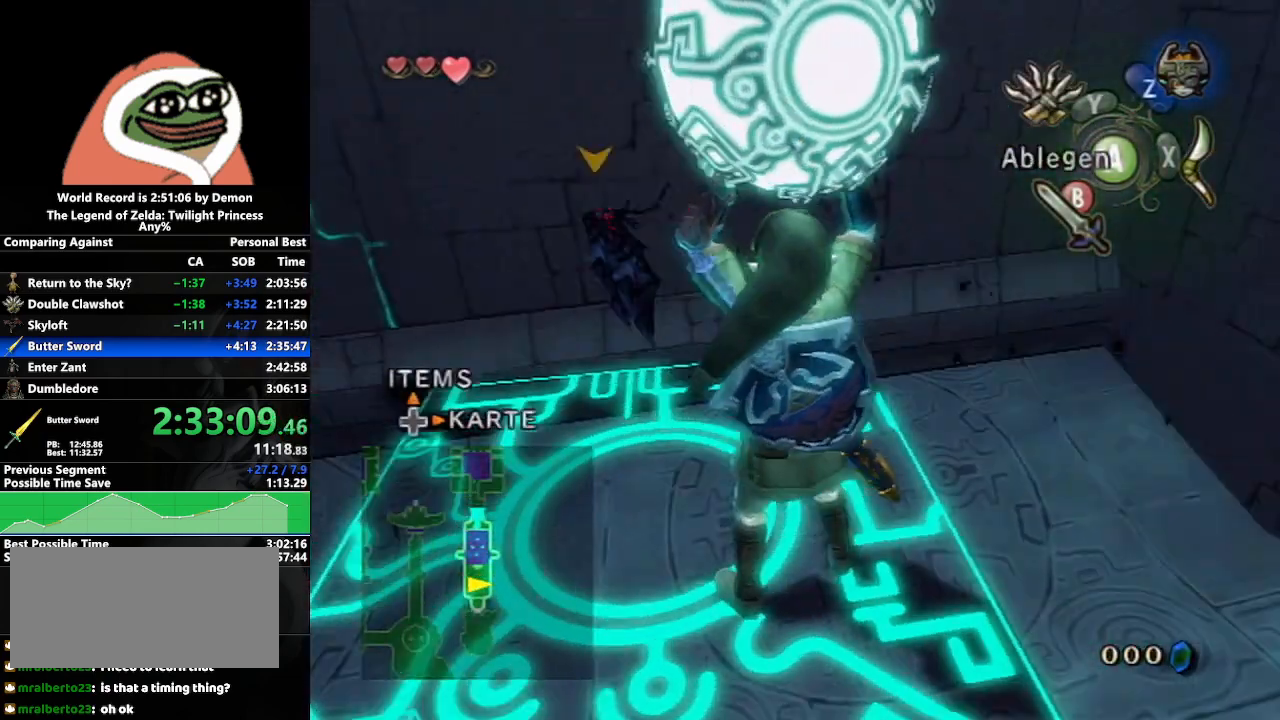
{"buttons": [], "left_stick": "center", "right_stick": "center", "events": [[167, "right_stick", "center"], [183, "left_stick", "down-left"], [417, "left_stick", "center"]]}
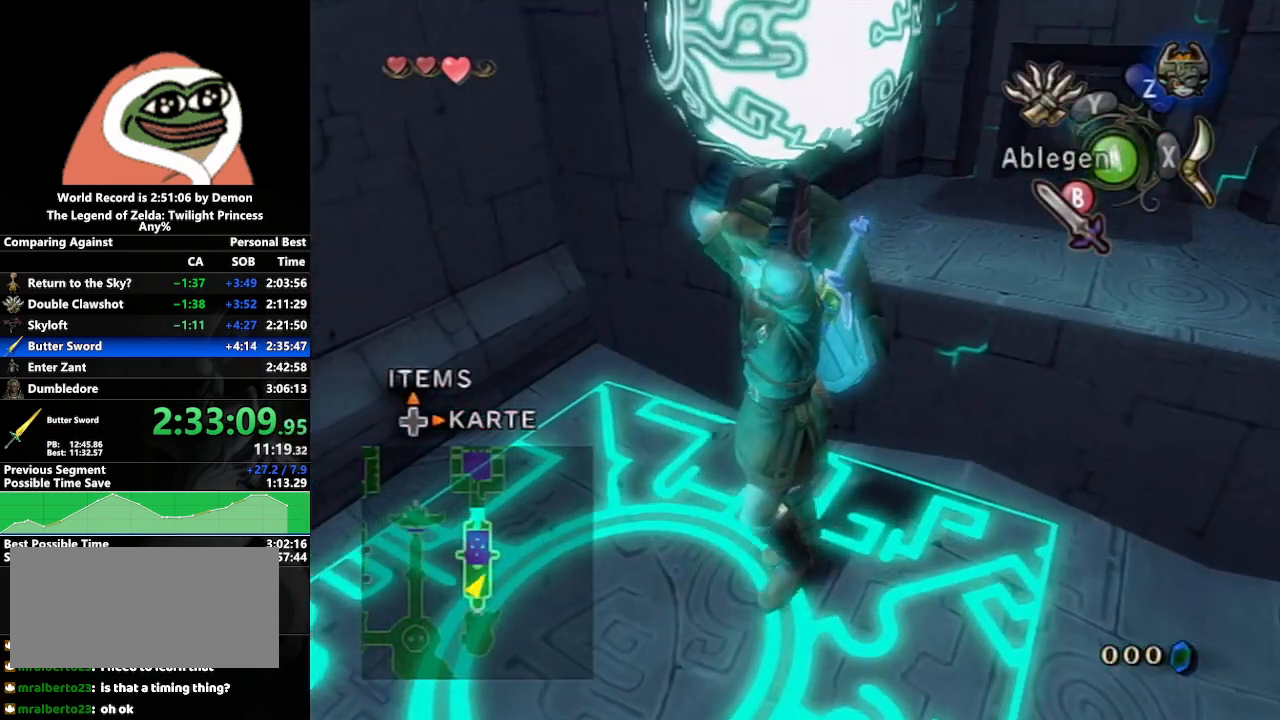
{"buttons": [], "left_stick": "center", "right_stick": "center", "events": [[150, "left_stick", "up-right"], [183, "right_stick", "left"], [250, "left_stick", "center"], [400, "right_stick", "center"]]}
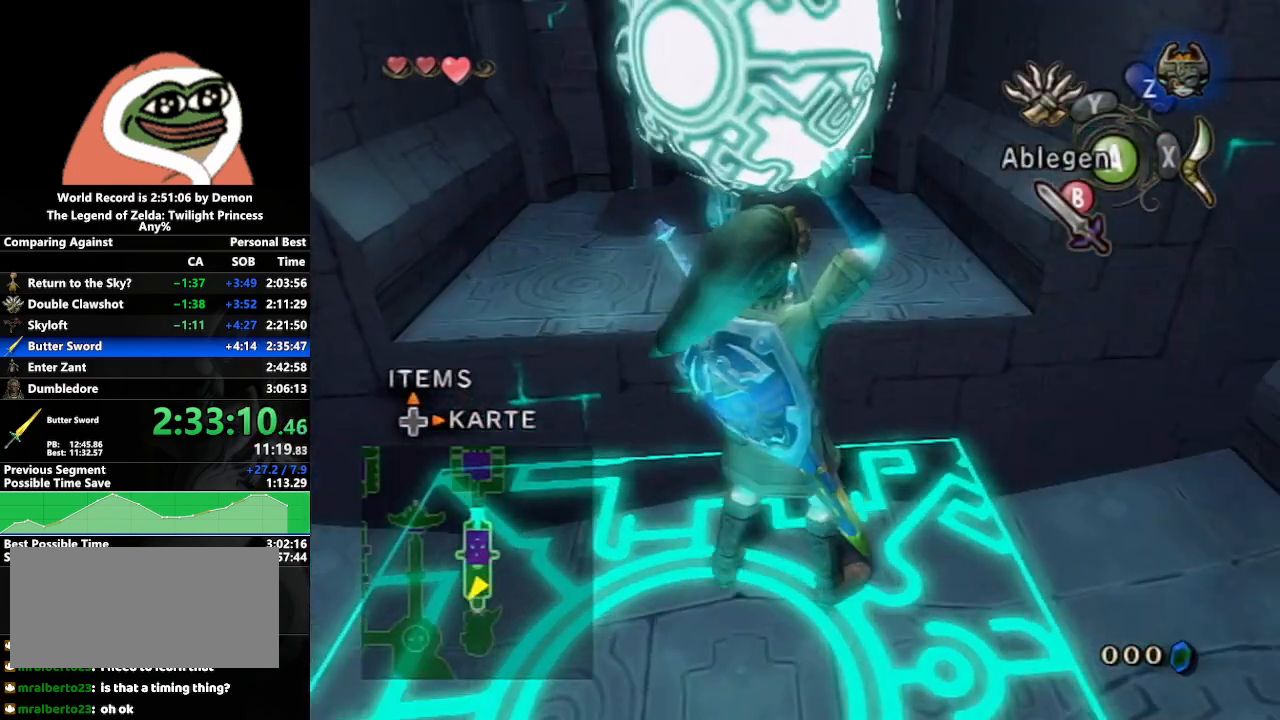
{"buttons": [], "left_stick": "up", "right_stick": "center", "events": [[450, "left_stick", "up"]]}
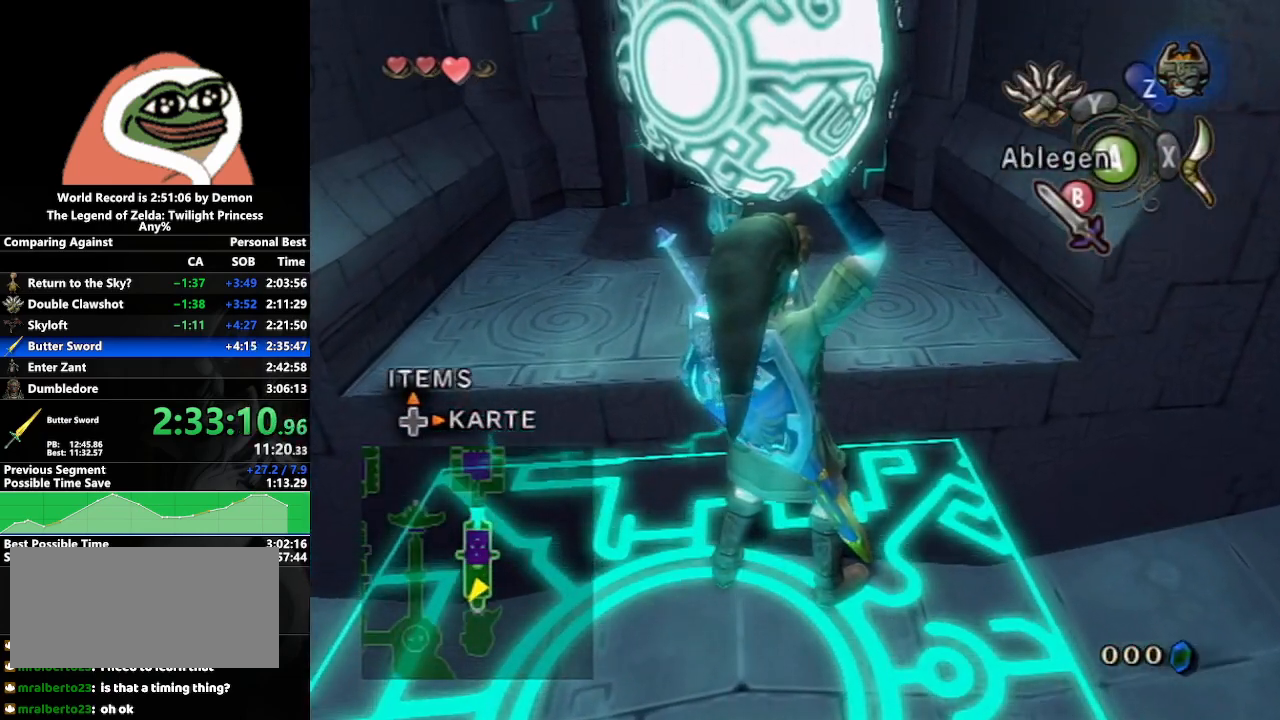
{"buttons": [], "left_stick": "up", "right_stick": "right", "events": [[450, "right_stick", "right"]]}
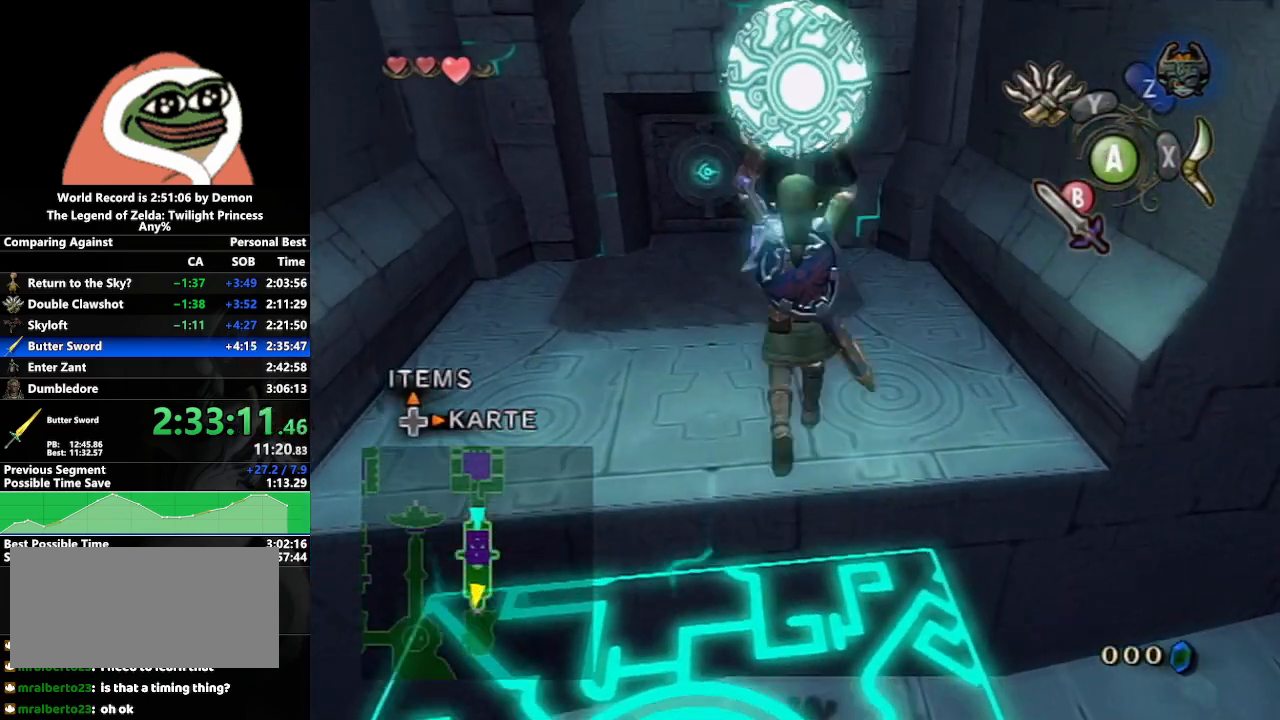
{"buttons": [], "left_stick": "up", "right_stick": "center", "events": [[117, "right_stick", "center"]]}
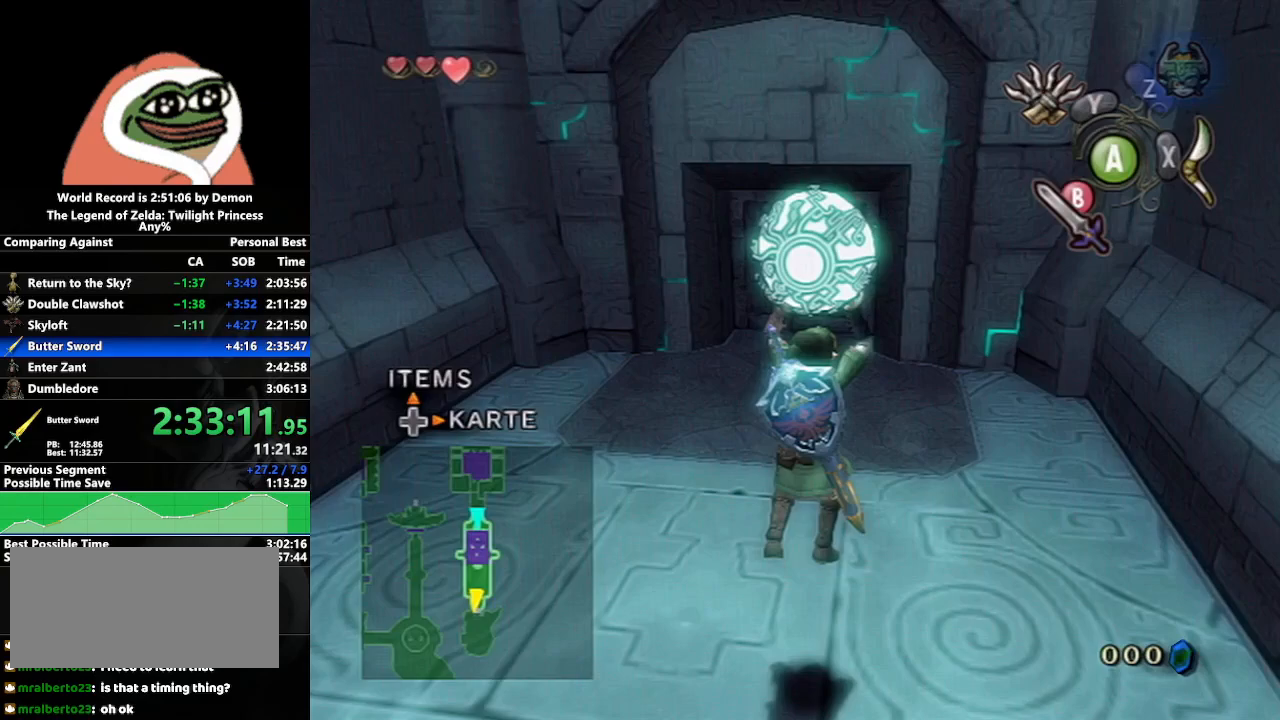
{"buttons": [], "left_stick": "up", "right_stick": "center", "events": []}
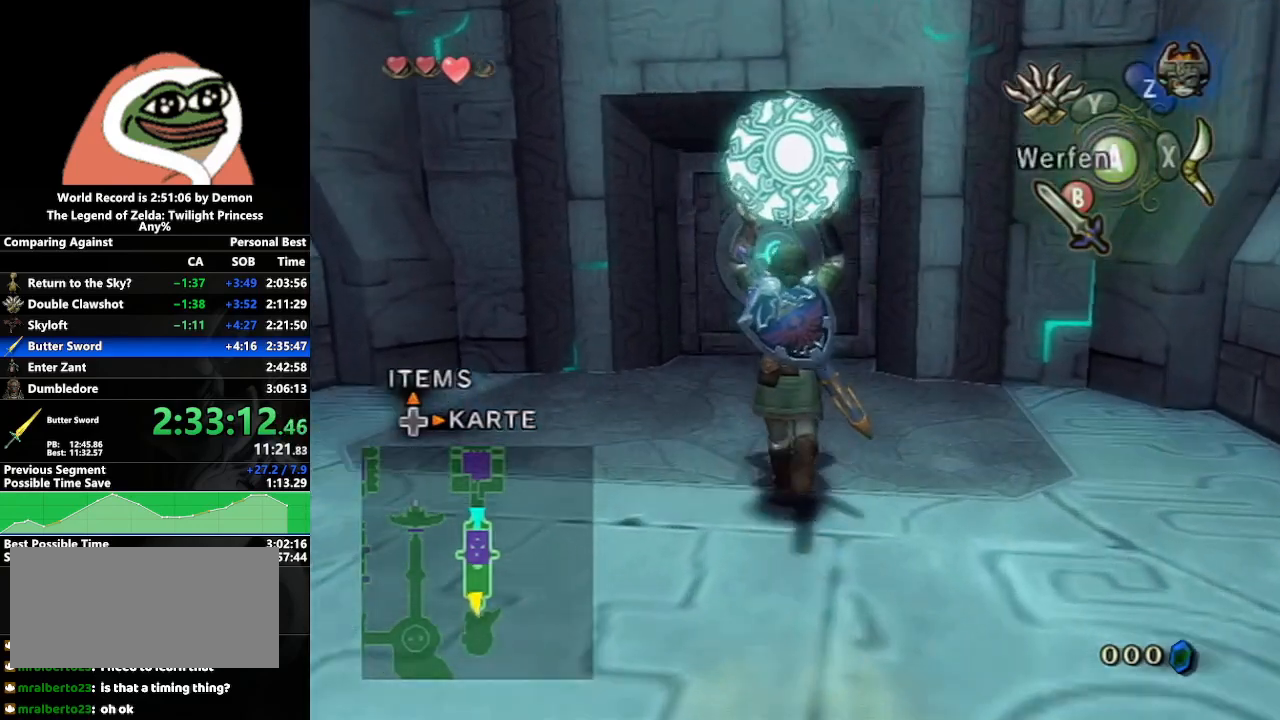
{"buttons": [], "left_stick": "up", "right_stick": "center", "events": []}
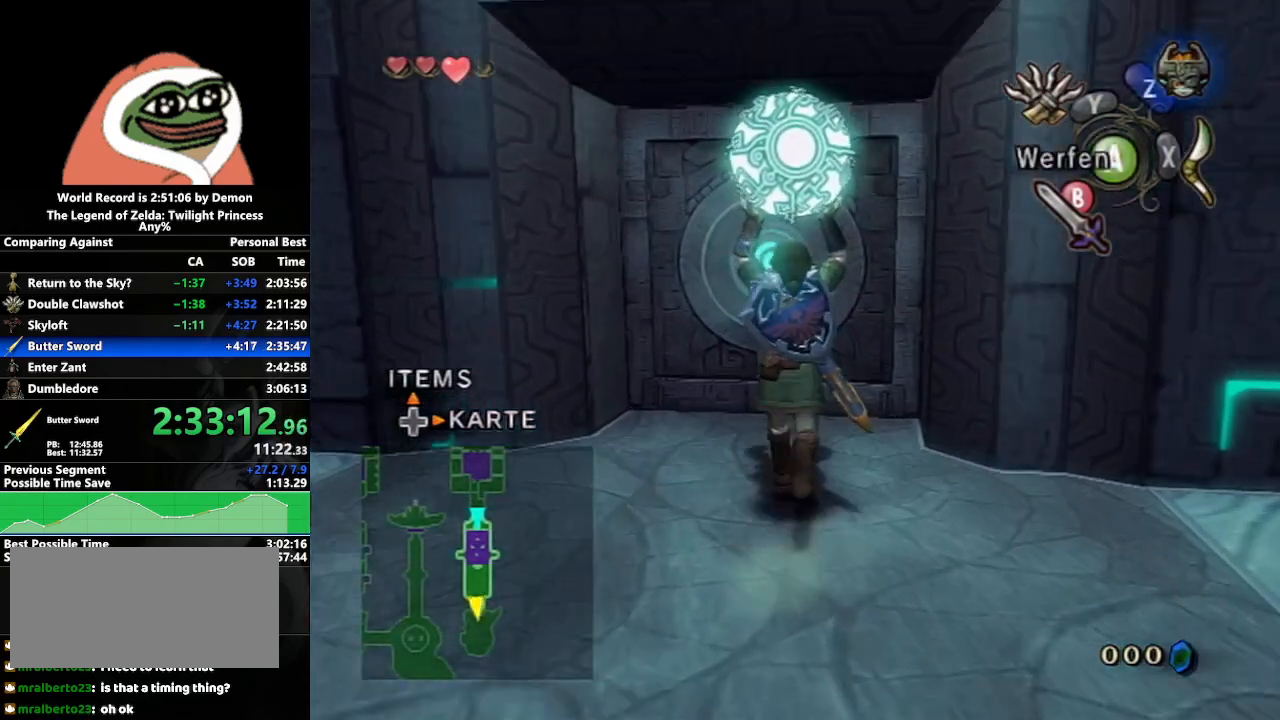
{"buttons": [], "left_stick": "center", "right_stick": "center", "events": [[250, "left_stick", "center"], [367, "A", "down"], [467, "A", "up"]]}
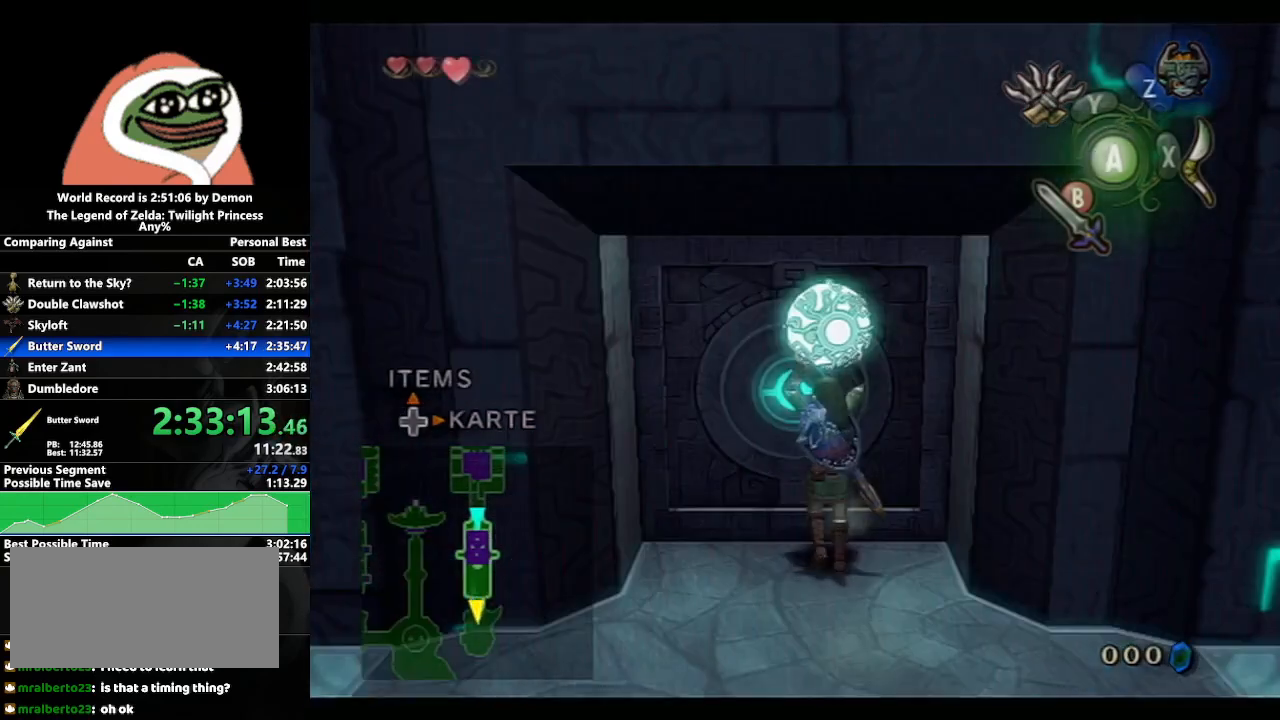
{"buttons": [], "left_stick": "center", "right_stick": "center", "events": []}
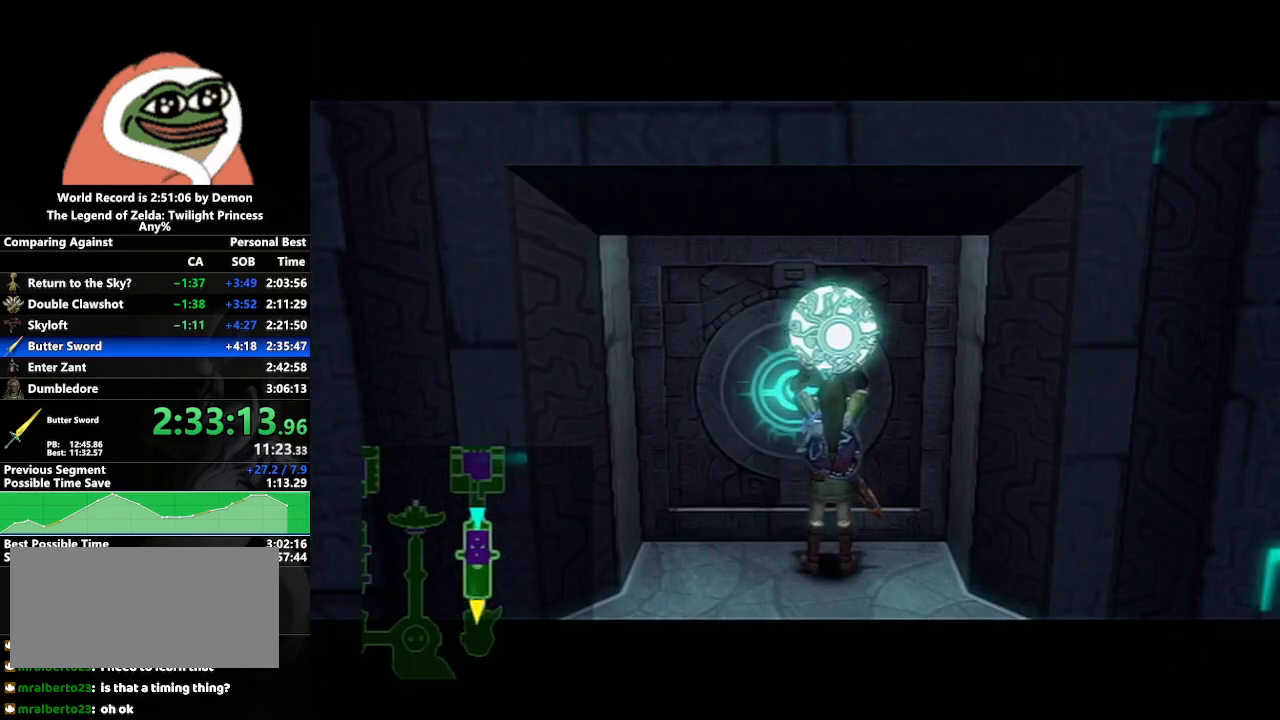
{"buttons": [], "left_stick": "center", "right_stick": "center", "events": []}
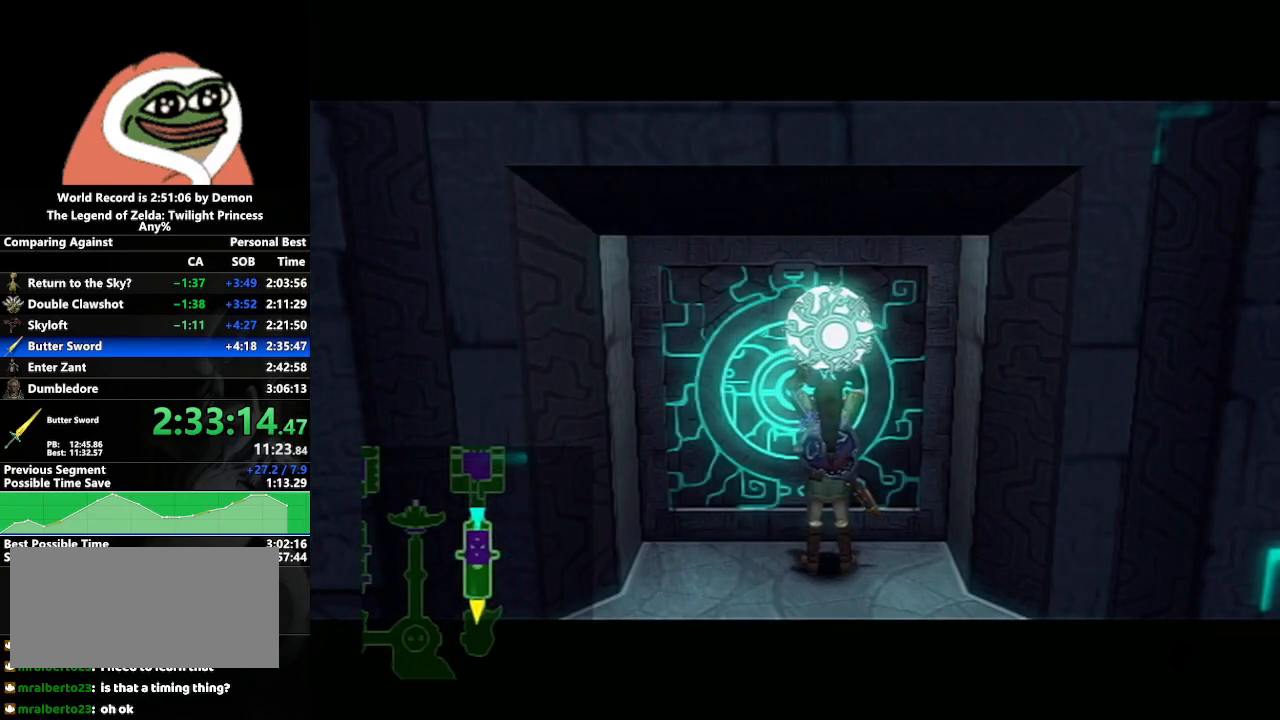
{"buttons": [], "left_stick": "center", "right_stick": "center", "events": []}
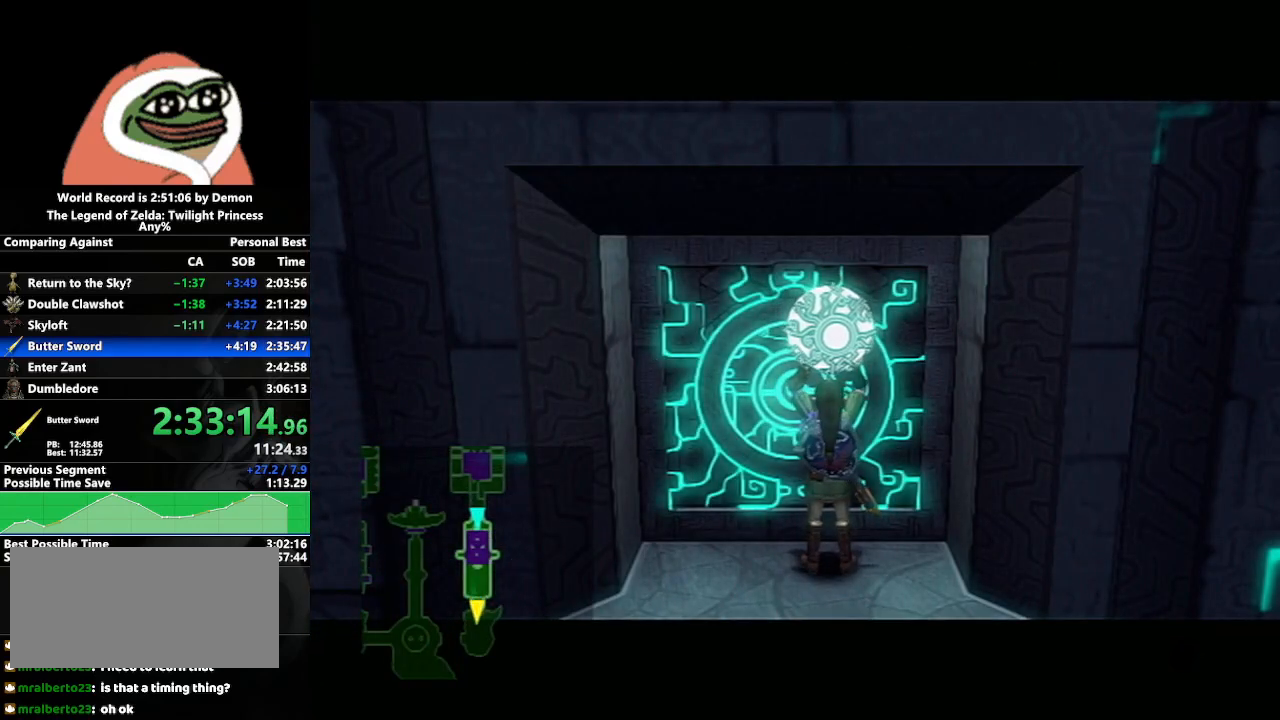
{"buttons": [], "left_stick": "center", "right_stick": "center", "events": []}
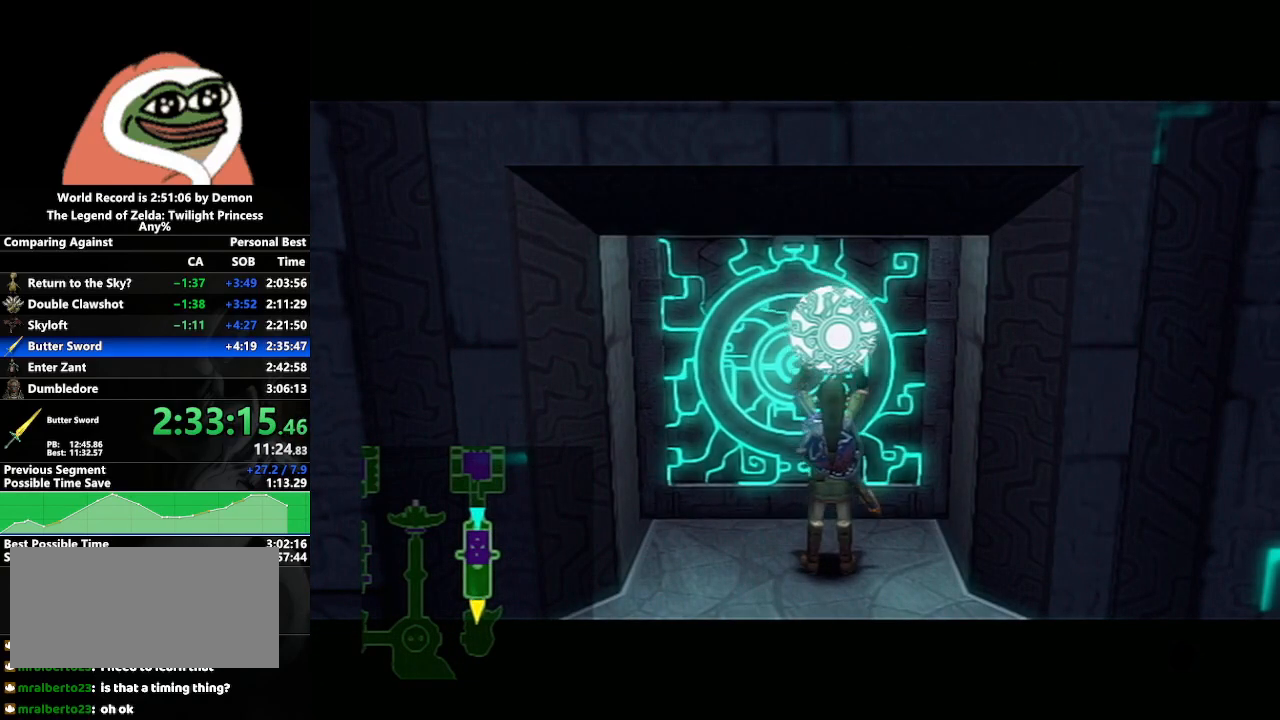
{"buttons": [], "left_stick": "center", "right_stick": "center", "events": []}
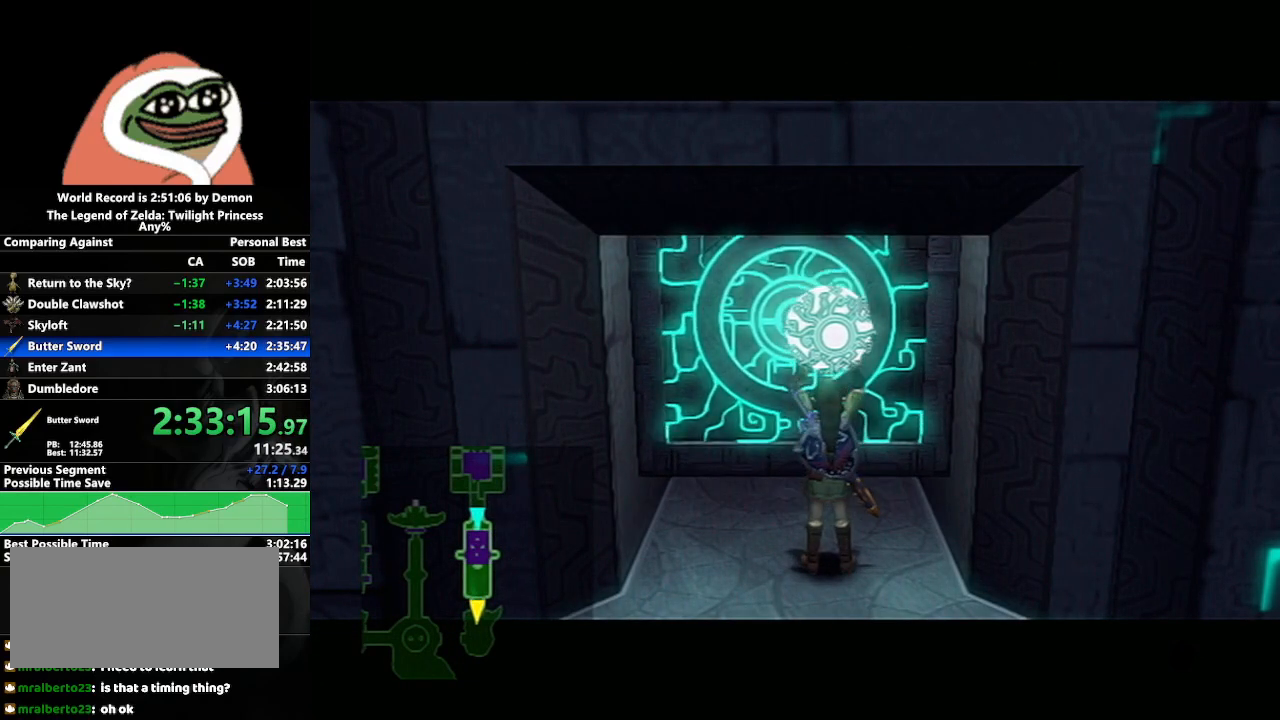
{"buttons": [], "left_stick": "center", "right_stick": "center", "events": []}
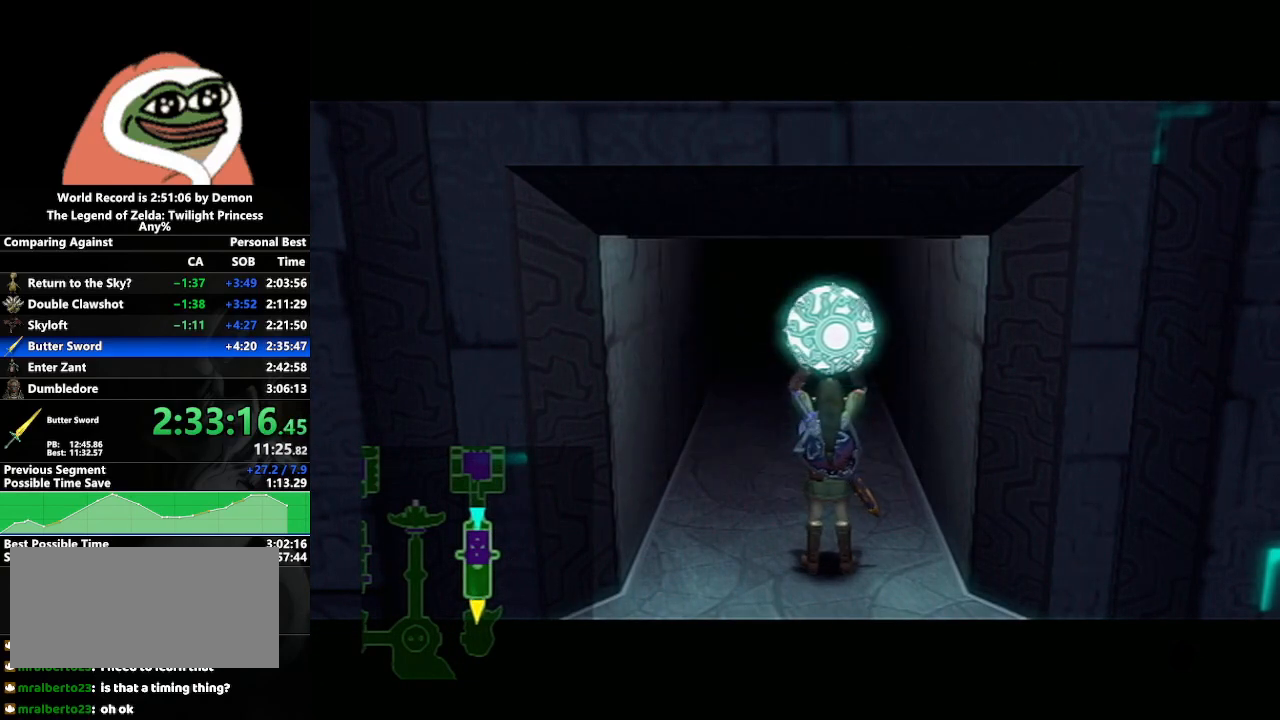
{"buttons": [], "left_stick": "center", "right_stick": "center", "events": []}
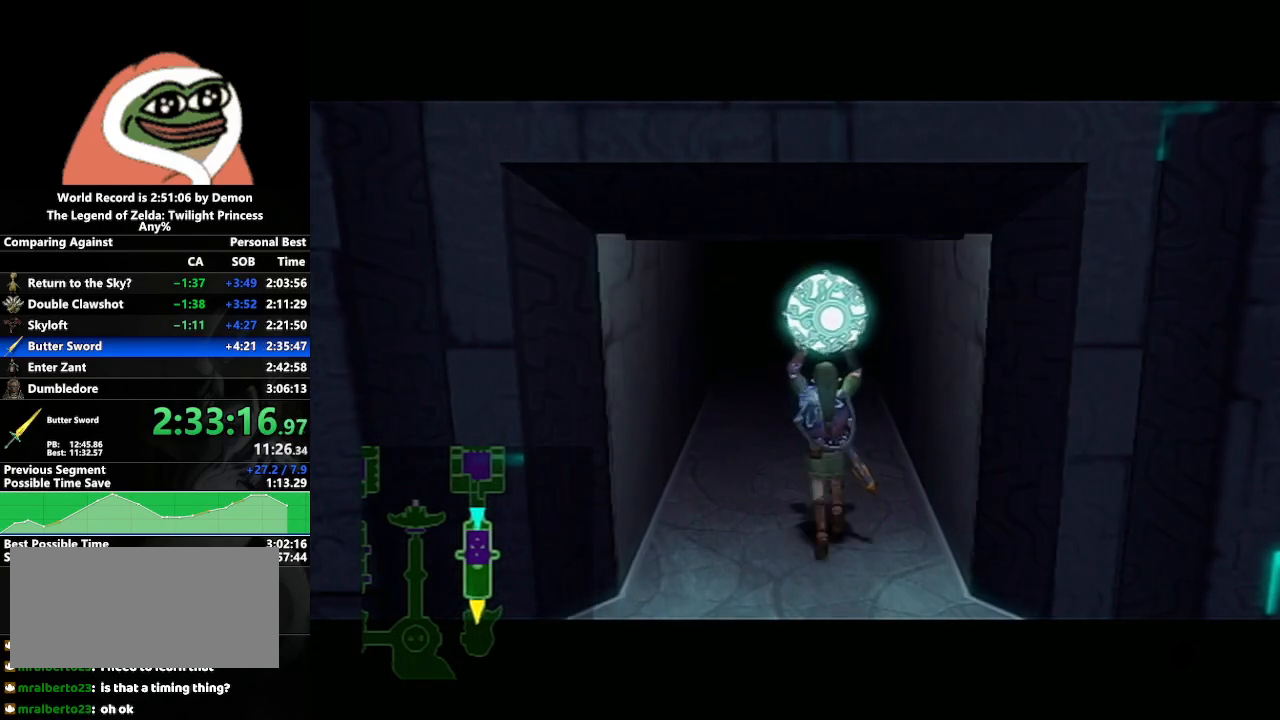
{"buttons": [], "left_stick": "left", "right_stick": "center", "events": [[350, "left_stick", "left"]]}
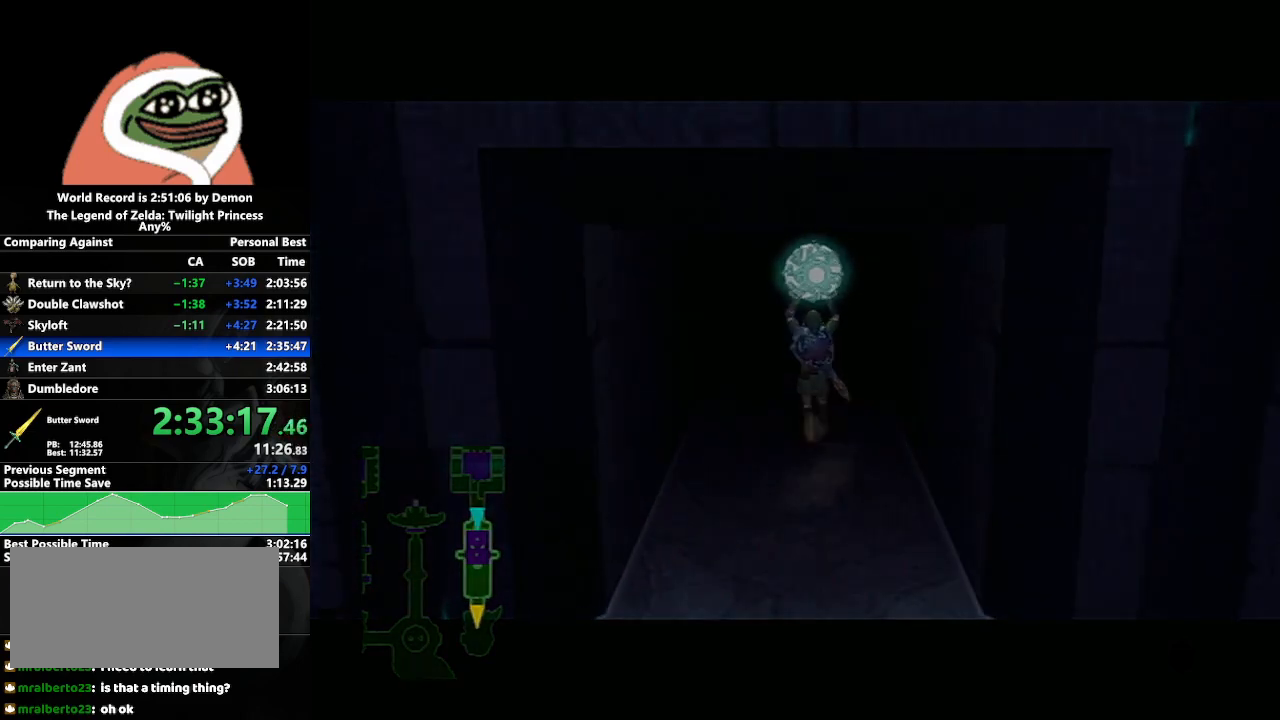
{"buttons": [], "left_stick": "center", "right_stick": "center", "events": [[150, "left_stick", "center"], [267, "left_stick", "down-right"], [483, "left_stick", "center"]]}
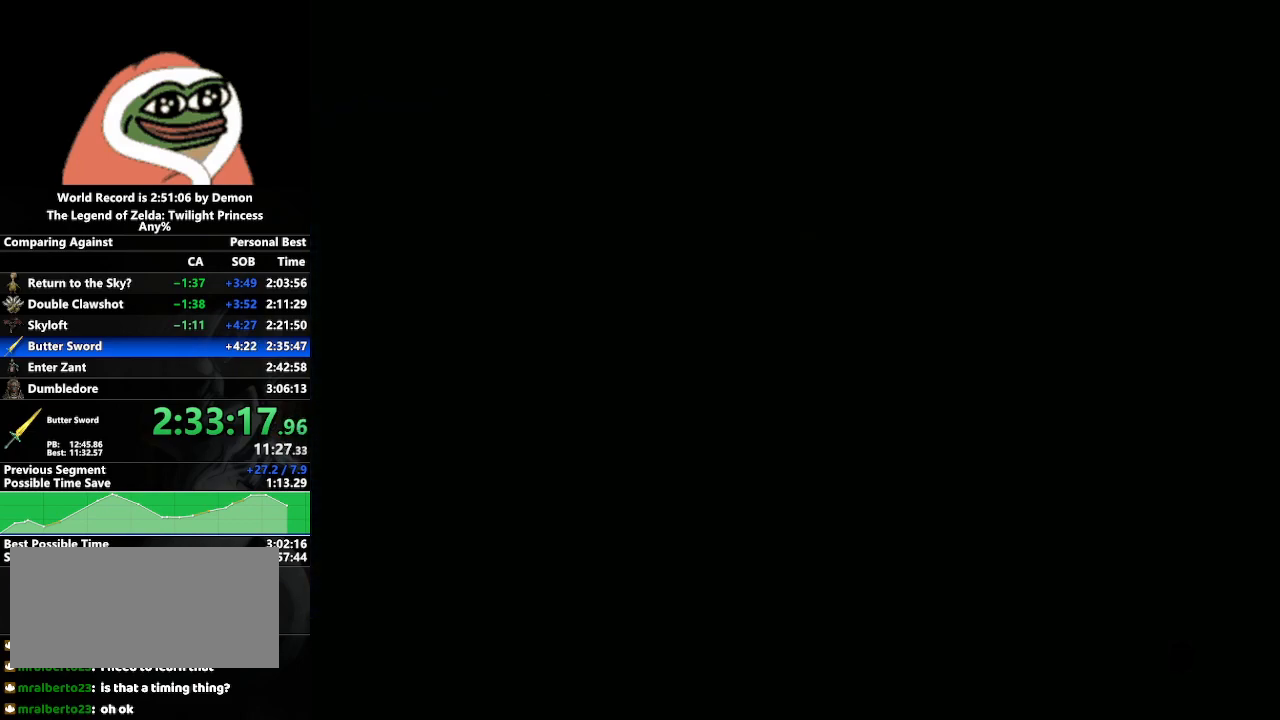
{"buttons": [], "left_stick": "center", "right_stick": "center", "events": []}
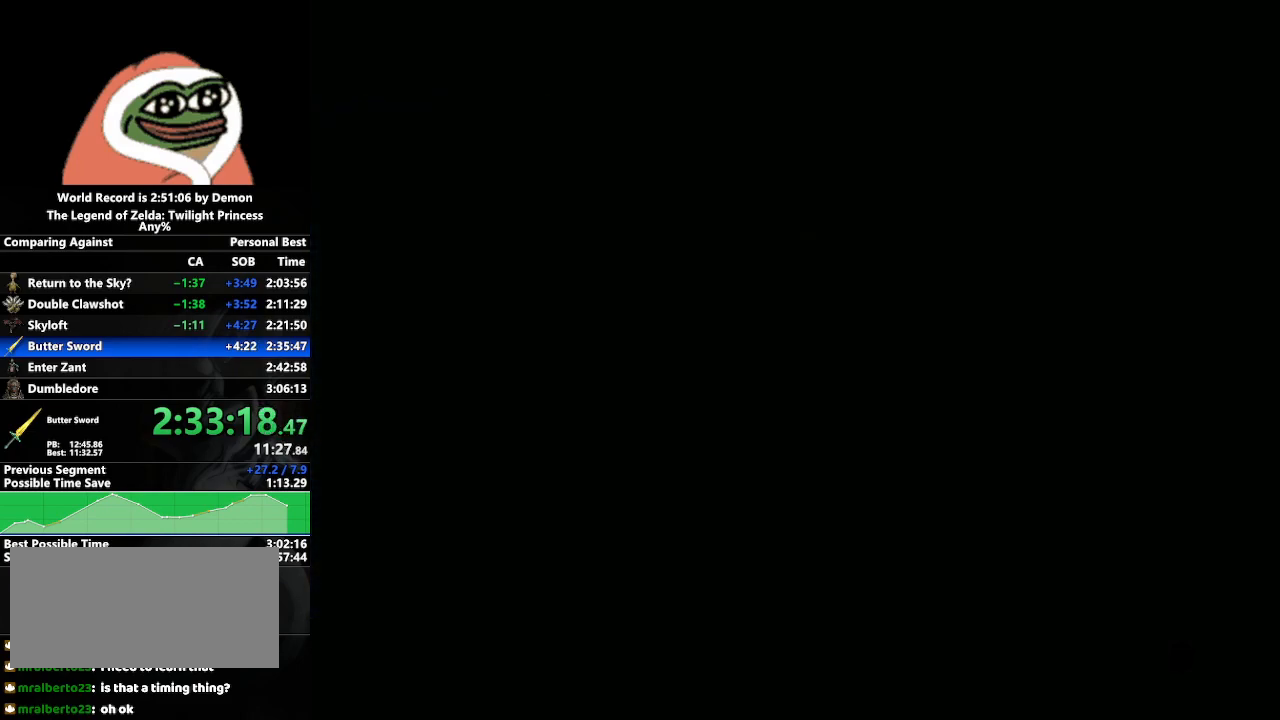
{"buttons": [], "left_stick": "center", "right_stick": "center", "events": []}